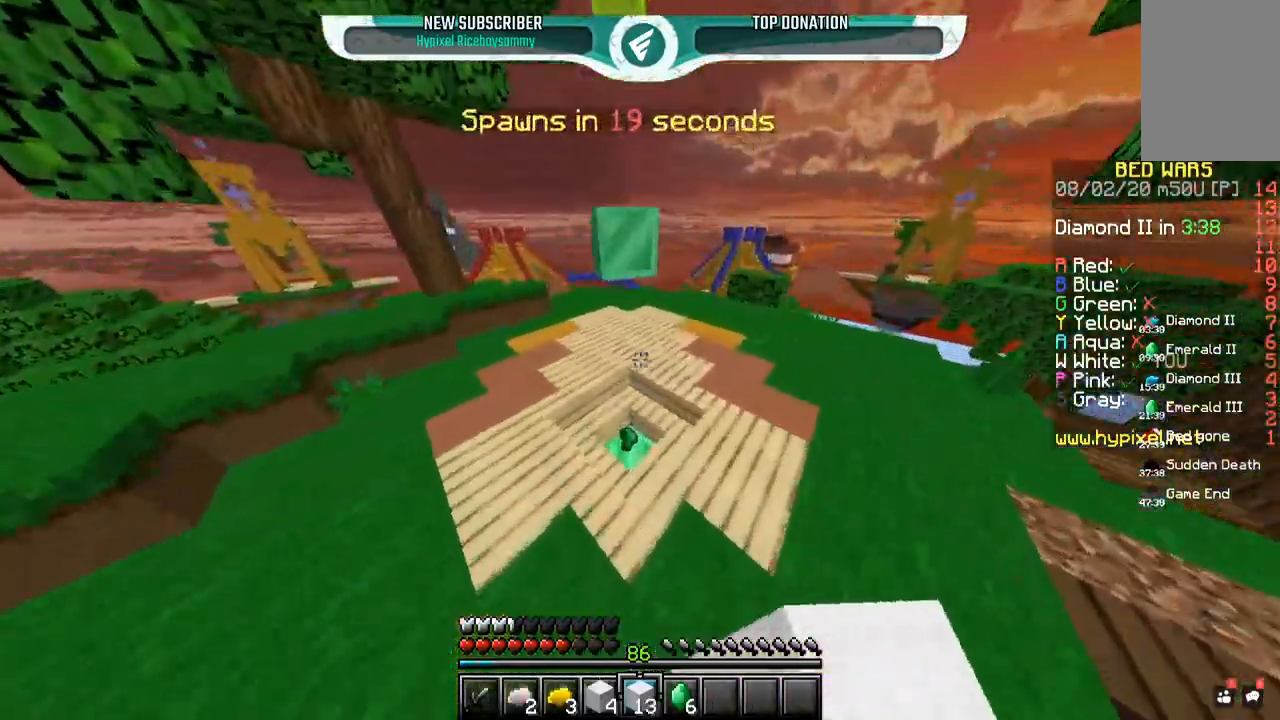
Gameplay with keyboard and mouse; each line is a JSON object with the keys and mouse buttons held at the frame after it. "events" lists presses ("down") and releases ("up") of "a", "d", "s", "space", "w", "mouse_left" and "mouse_right" between this image and that frame as [ms after this image, input, new state], when the widget could be followed in between. "mouse_left", "mouse_right" = the "left", "right" buttons of the "mouse" list. No other keys are recorded. Fast repeated clicks can show as one long hold. Mouse movement is not recorded.
{"keys": ["w"], "mouse": [], "events": []}
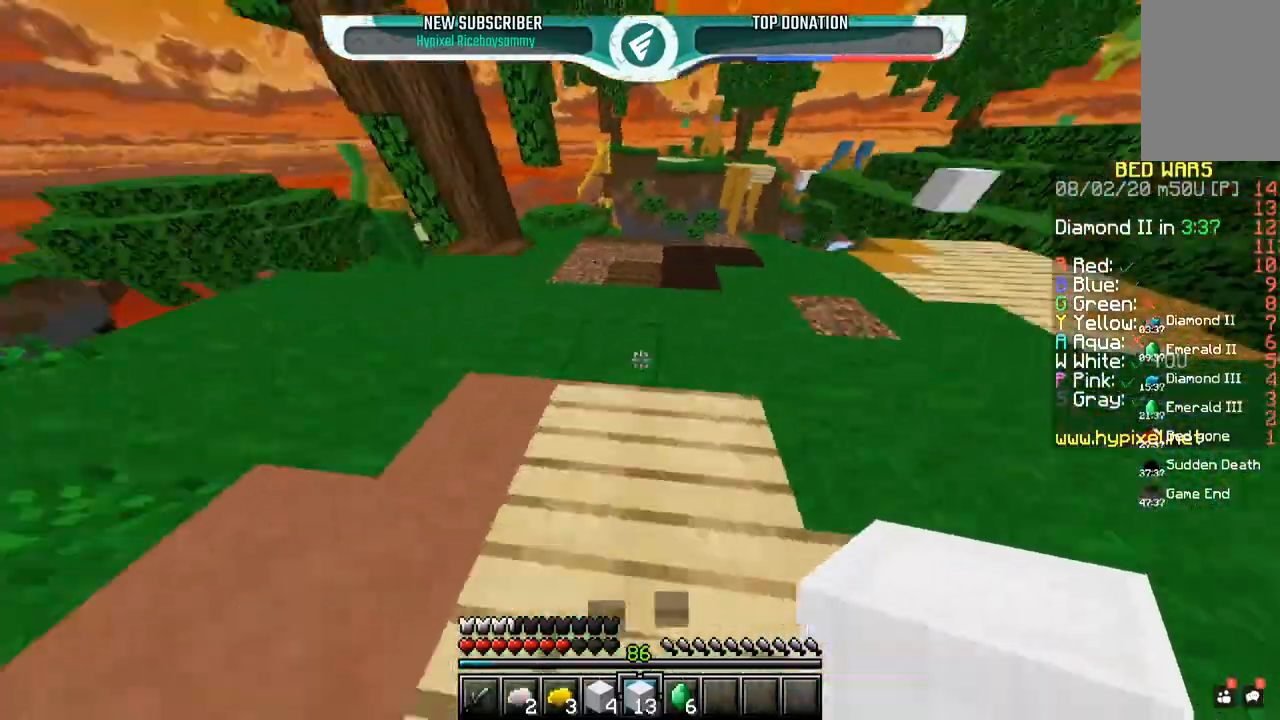
{"keys": ["w"], "mouse": [], "events": []}
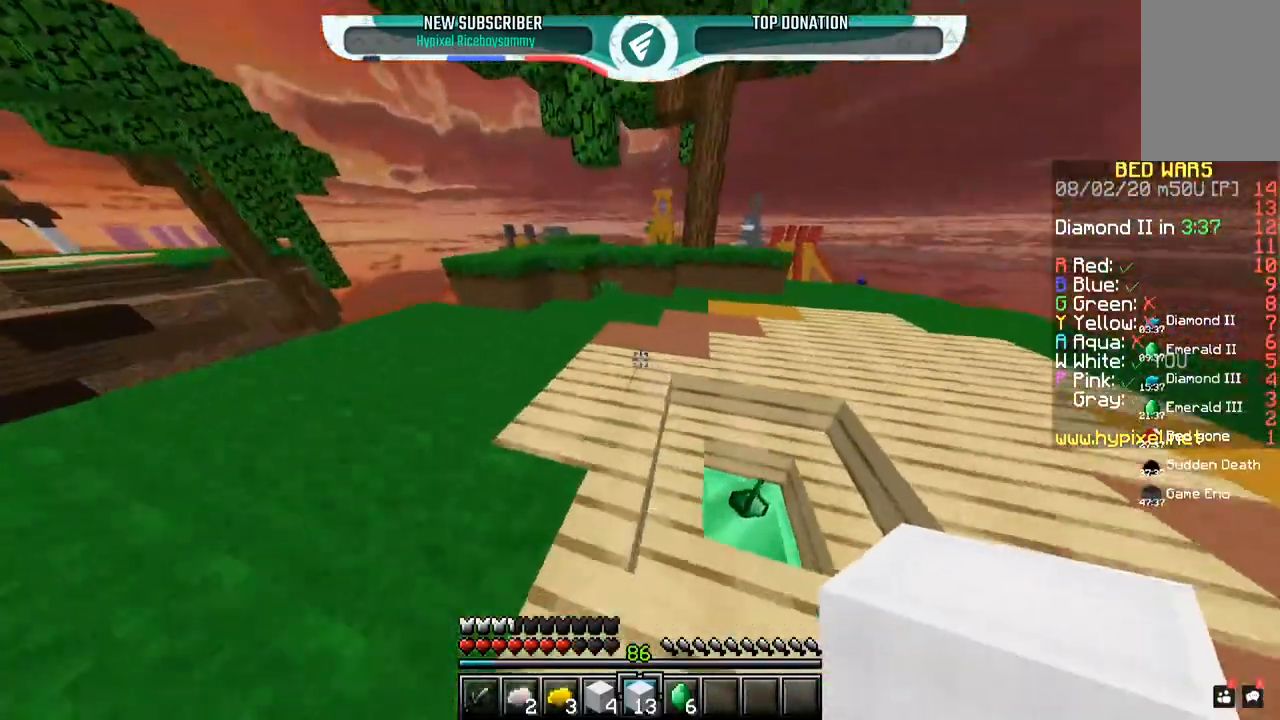
{"keys": ["s"], "mouse": [], "events": [[450, "s", "down"], [467, "w", "up"]]}
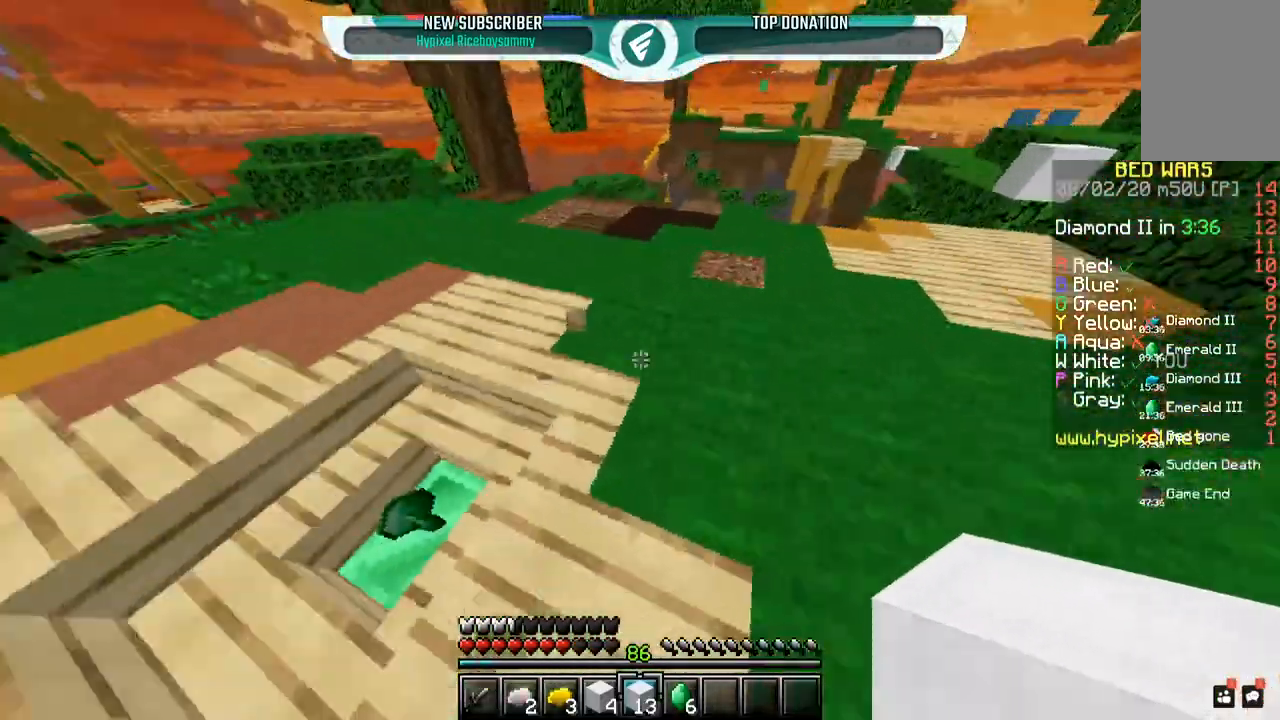
{"keys": ["a", "w"], "mouse": [], "events": [[183, "s", "up"], [200, "a", "down"], [200, "w", "down"]]}
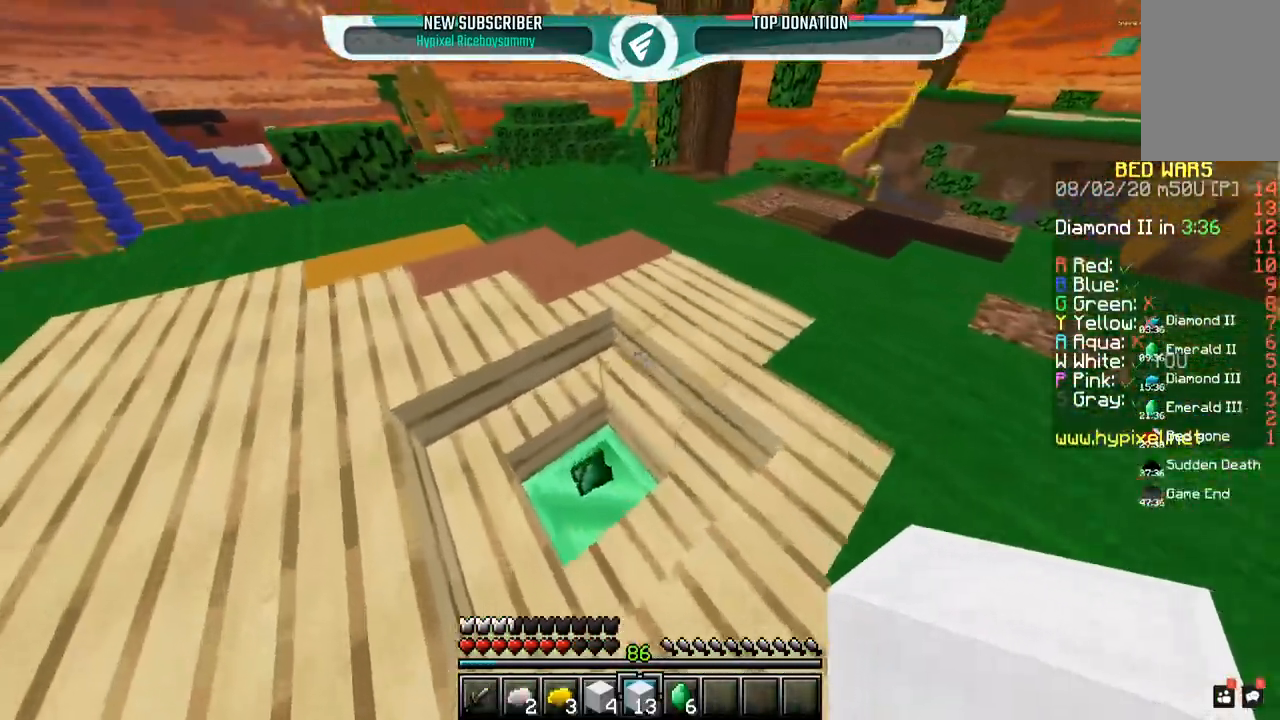
{"keys": ["w"], "mouse": [], "events": [[67, "a", "up"]]}
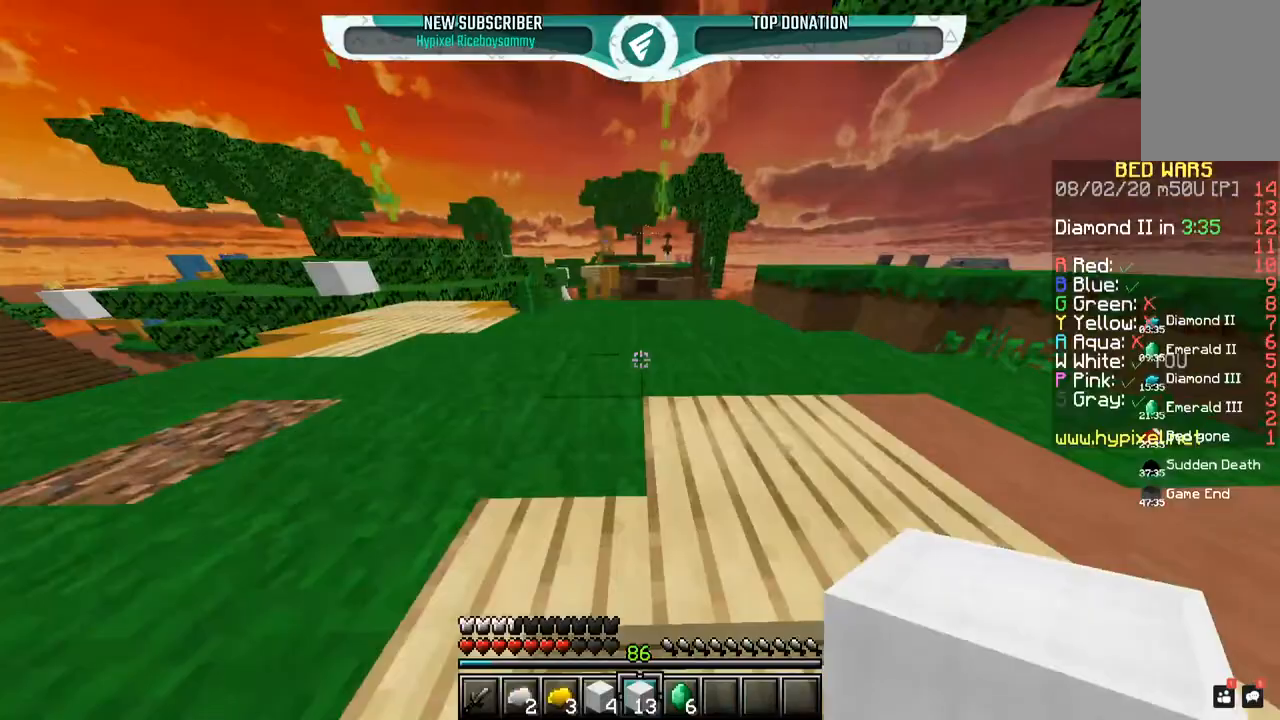
{"keys": ["a", "w"], "mouse": [], "events": [[450, "a", "down"]]}
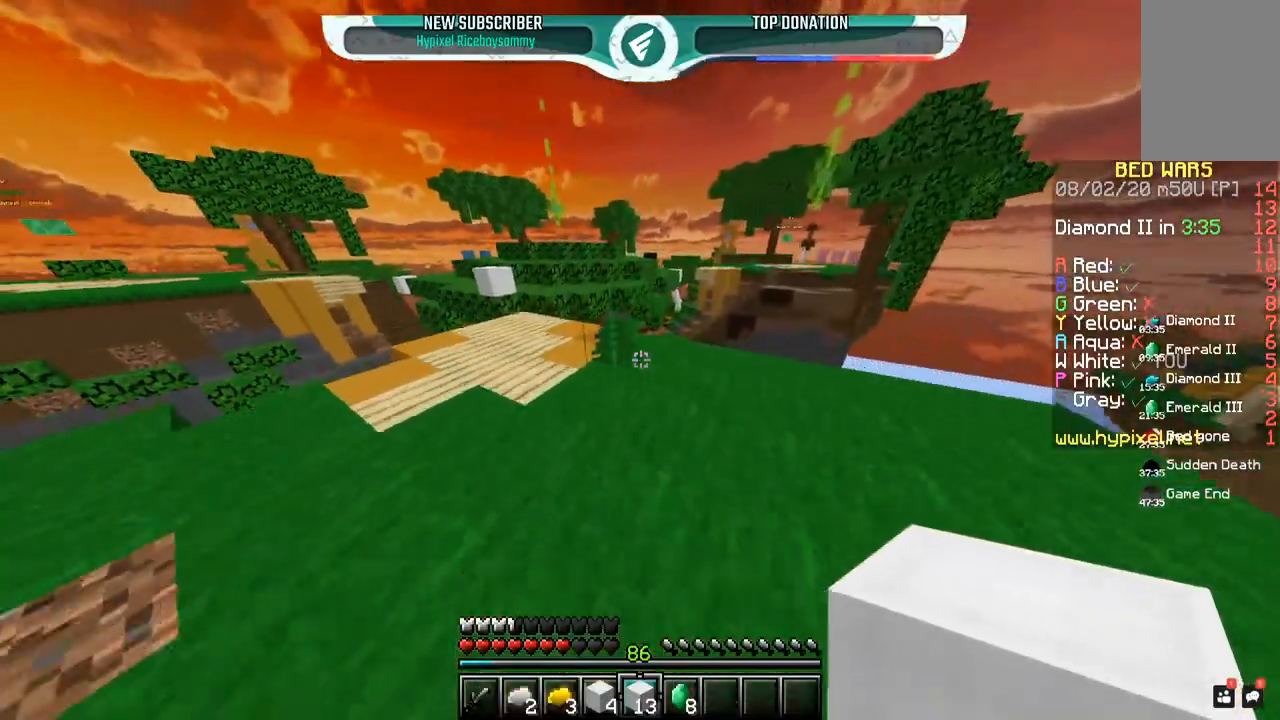
{"keys": ["a", "w"], "mouse": [], "events": []}
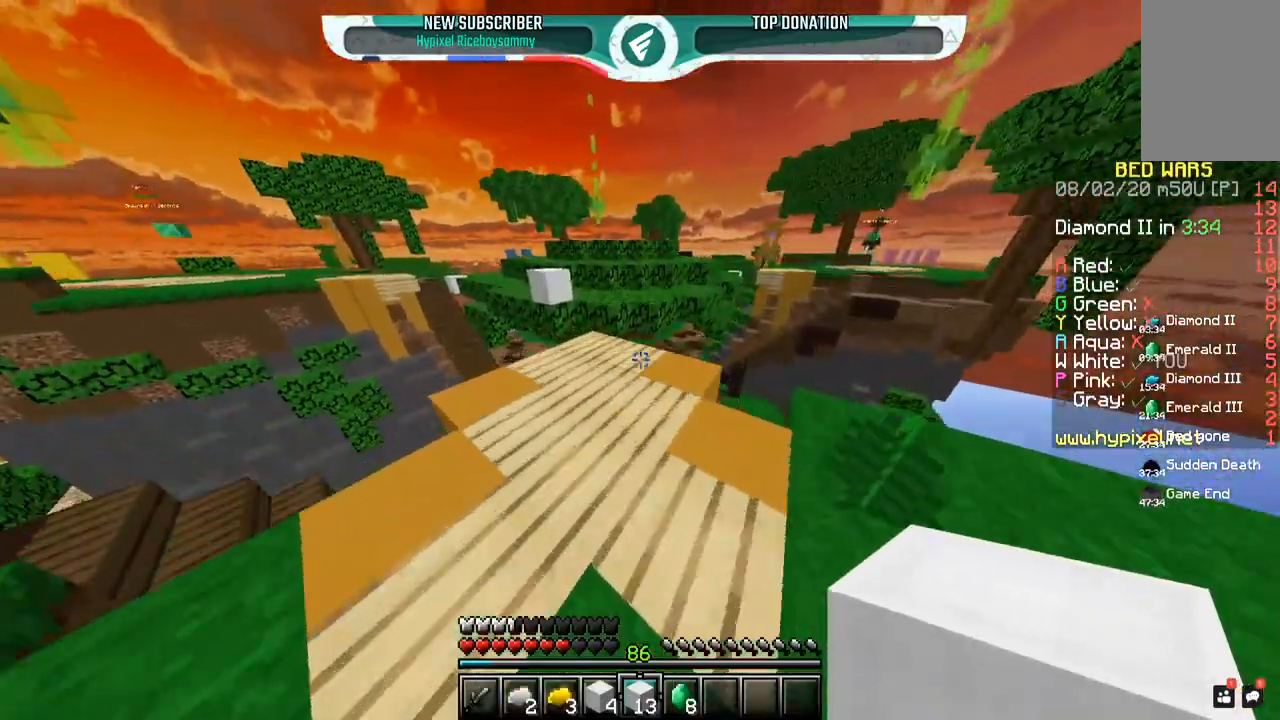
{"keys": ["w"], "mouse": [], "events": [[167, "a", "up"]]}
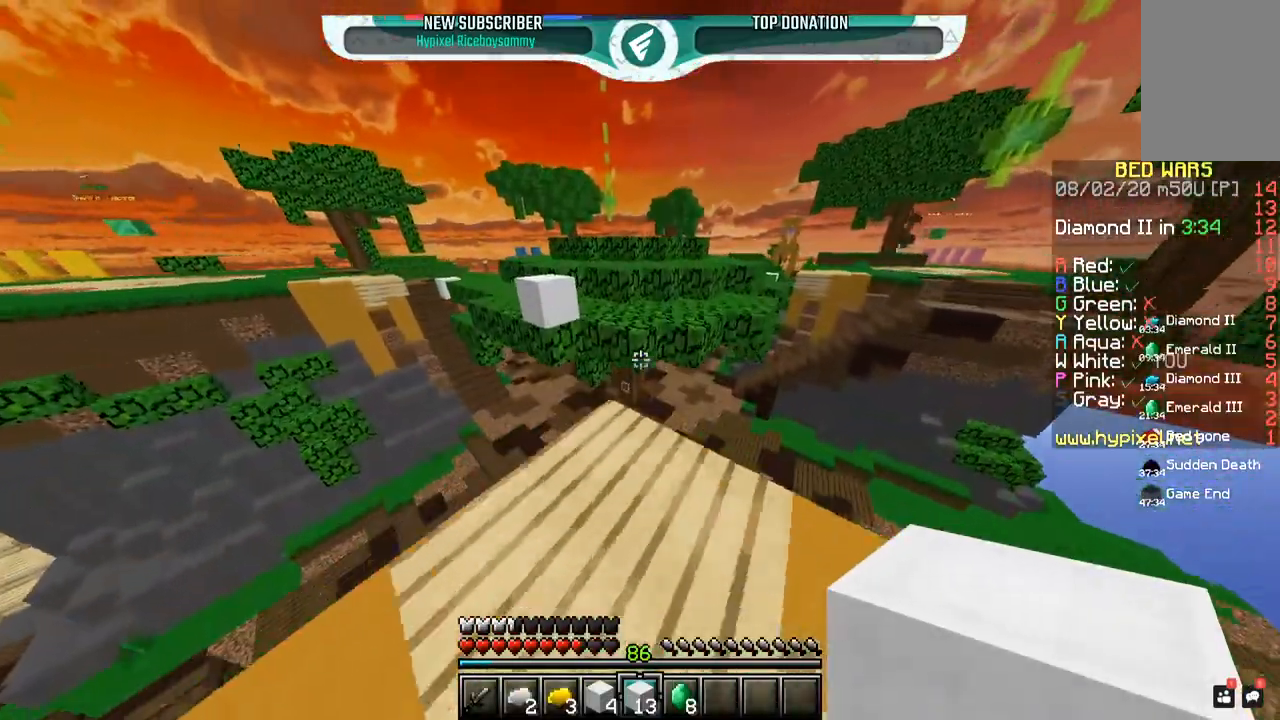
{"keys": ["space", "w"], "mouse": ["left"], "events": [[200, "mouse_right", "down"], [350, "mouse_left", "down"], [350, "space", "down"], [400, "mouse_right", "up"]]}
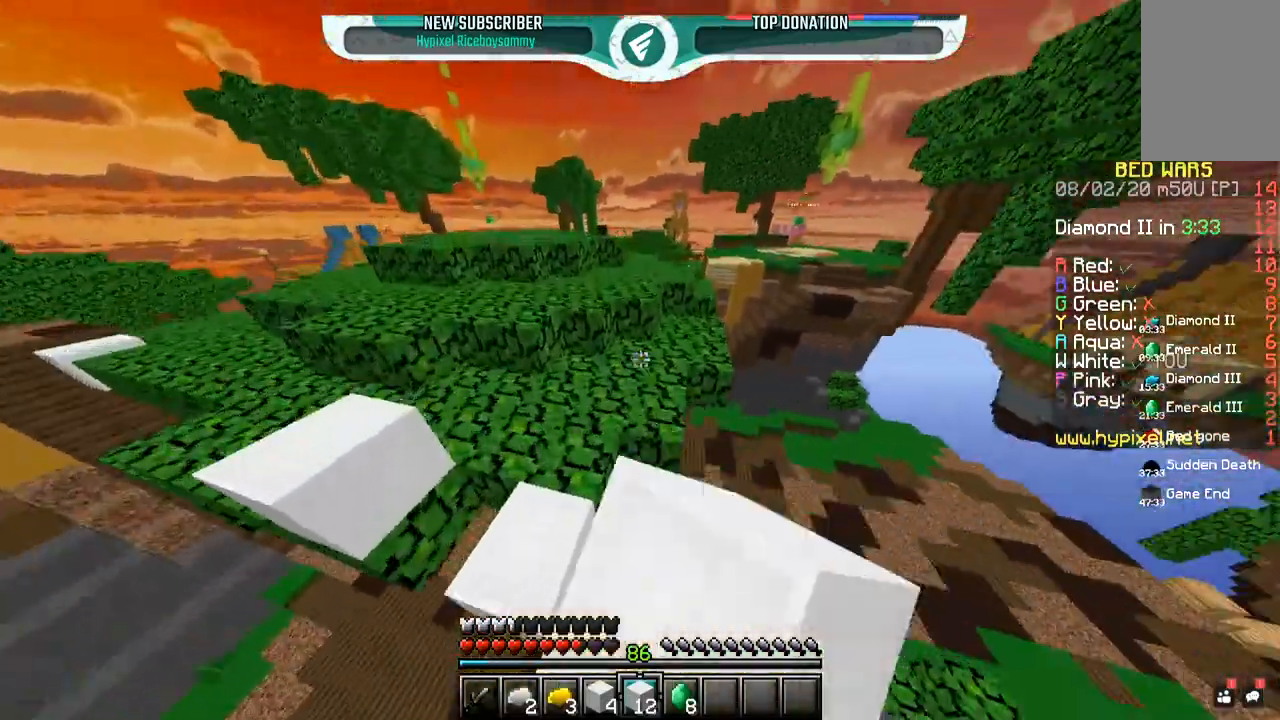
{"keys": ["space", "w"], "mouse": ["left"], "events": [[17, "mouse_left", "up"], [117, "space", "up"], [350, "mouse_right", "down"], [400, "space", "down"], [450, "mouse_left", "down"], [500, "mouse_right", "up"]]}
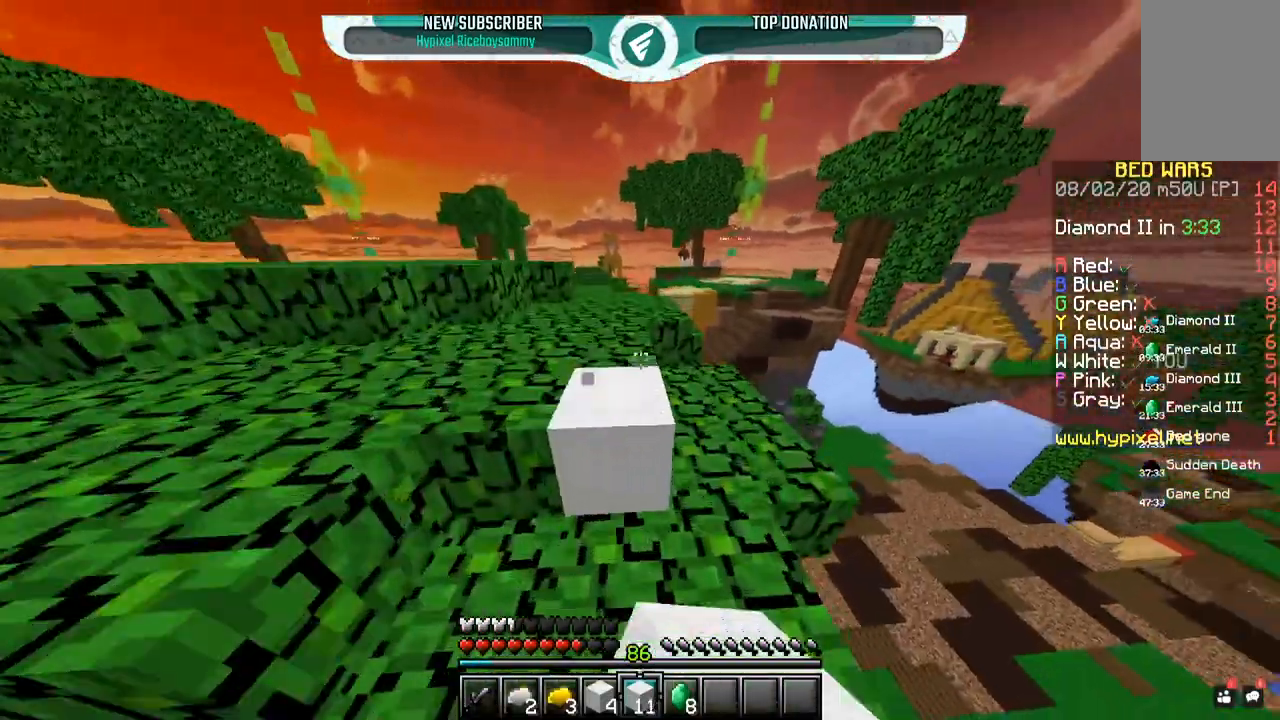
{"keys": ["space", "w"], "mouse": ["left"], "events": [[117, "mouse_left", "up"], [167, "space", "up"], [250, "space", "down"], [500, "mouse_left", "down"]]}
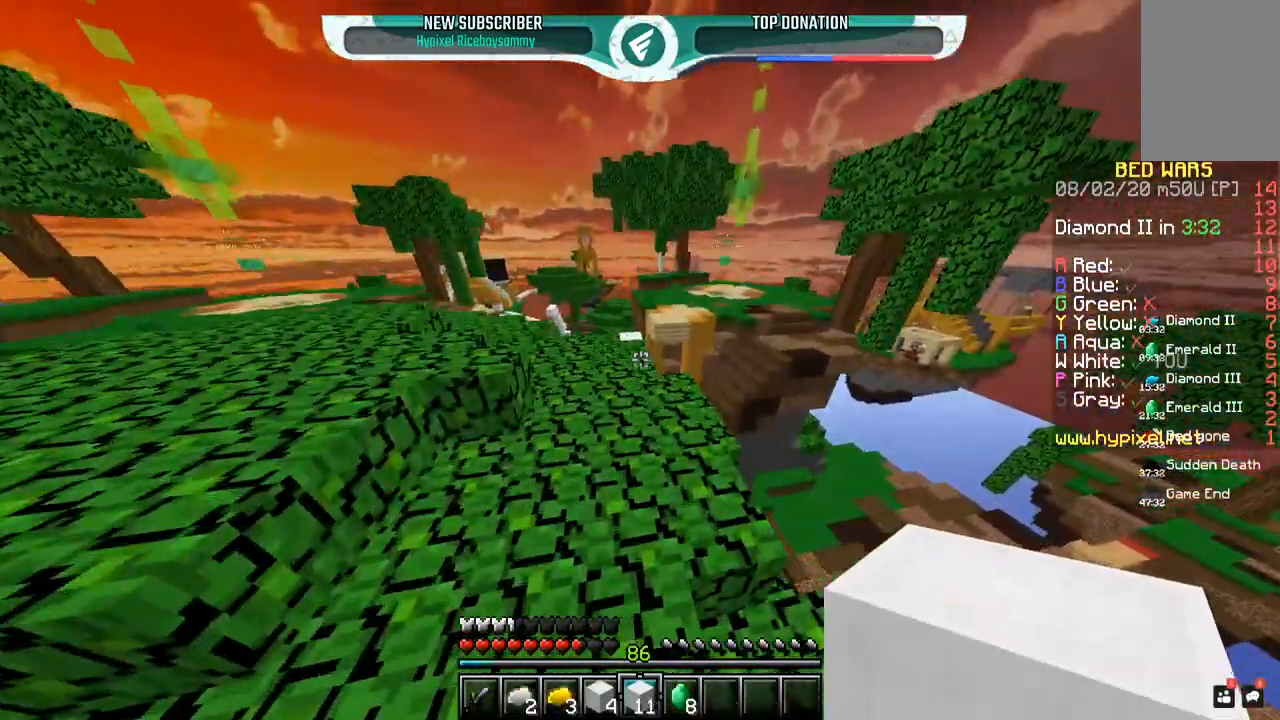
{"keys": ["space", "w"], "mouse": ["left"], "events": [[117, "mouse_left", "up"], [200, "mouse_left", "down"], [217, "space", "up"], [250, "a", "down"], [400, "a", "up"], [500, "space", "down"]]}
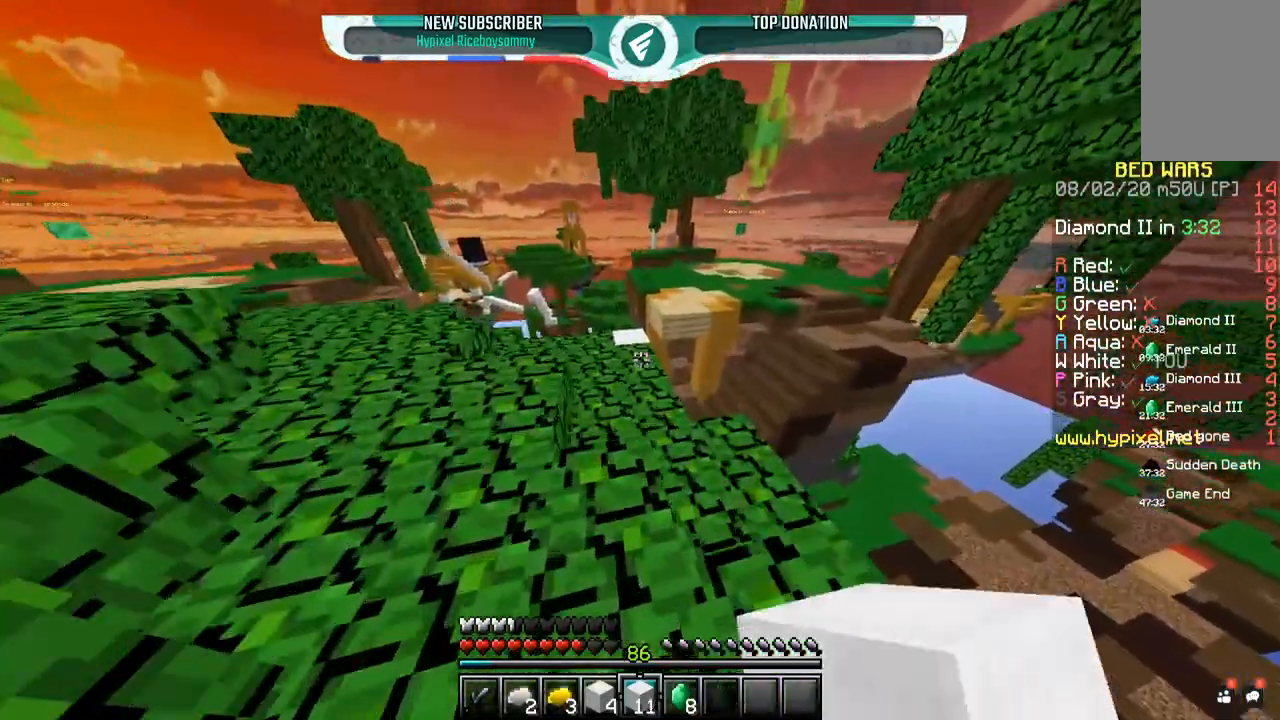
{"keys": ["w"], "mouse": [], "events": [[17, "mouse_left", "up"], [300, "space", "up"]]}
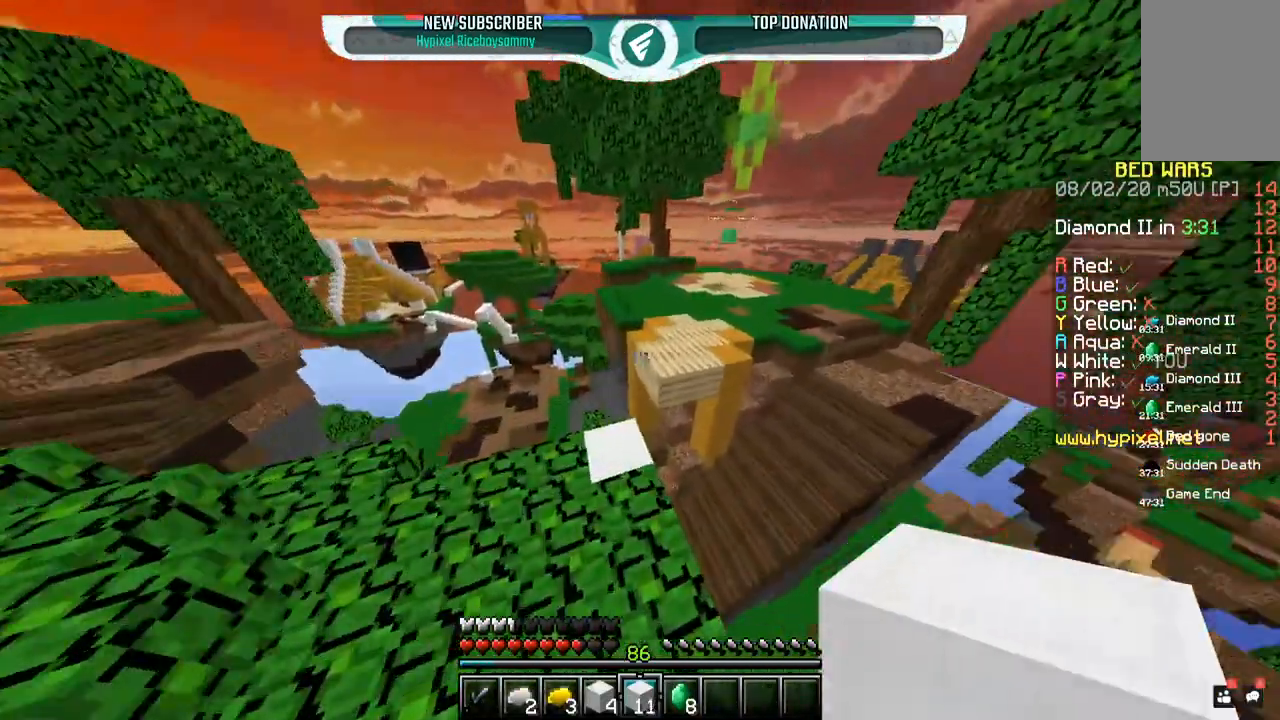
{"keys": ["space", "w"], "mouse": [], "events": [[350, "space", "down"]]}
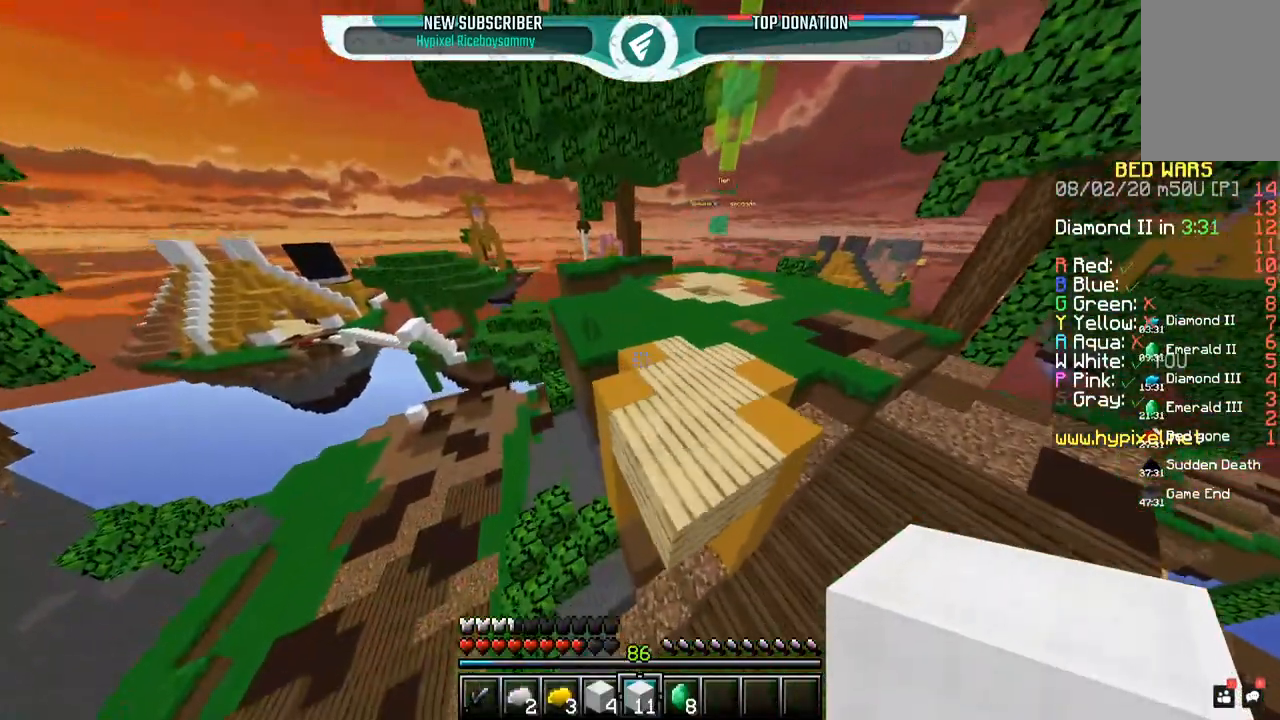
{"keys": ["a", "space", "w"], "mouse": [], "events": [[150, "space", "up"], [350, "space", "down"], [500, "a", "down"]]}
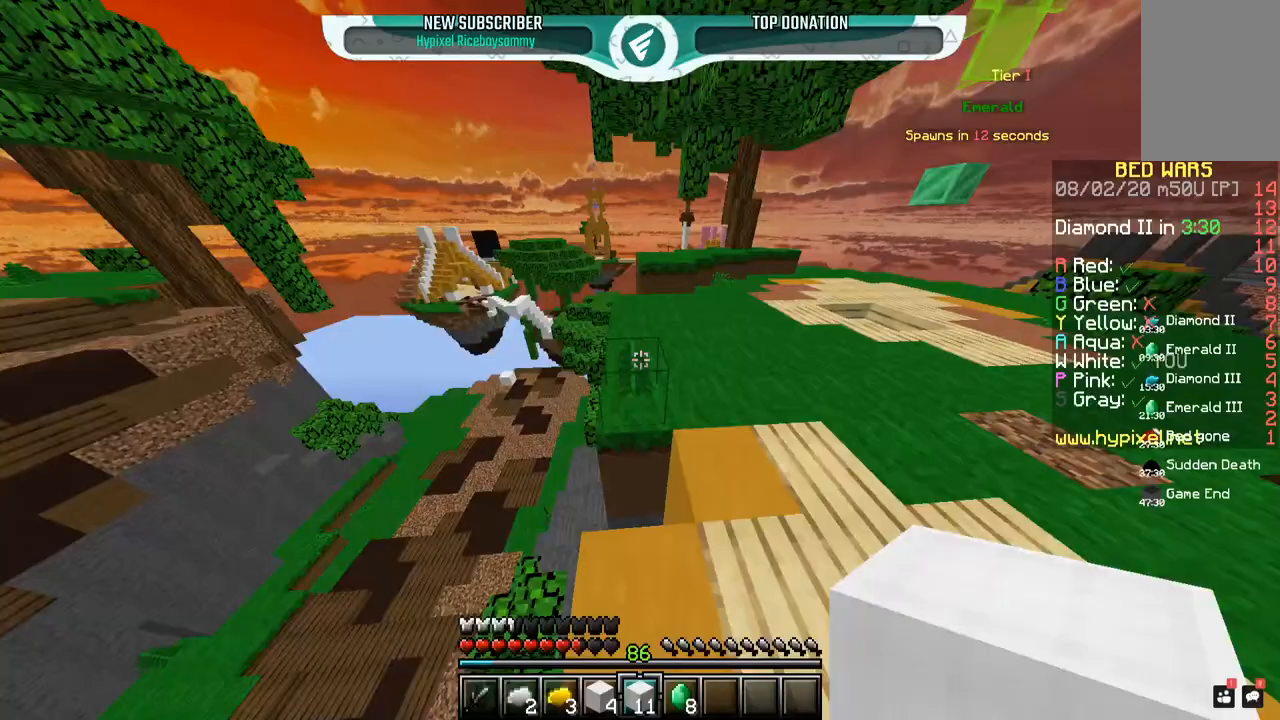
{"keys": ["space", "w"], "mouse": [], "events": [[150, "space", "up"], [267, "a", "up"], [350, "space", "down"]]}
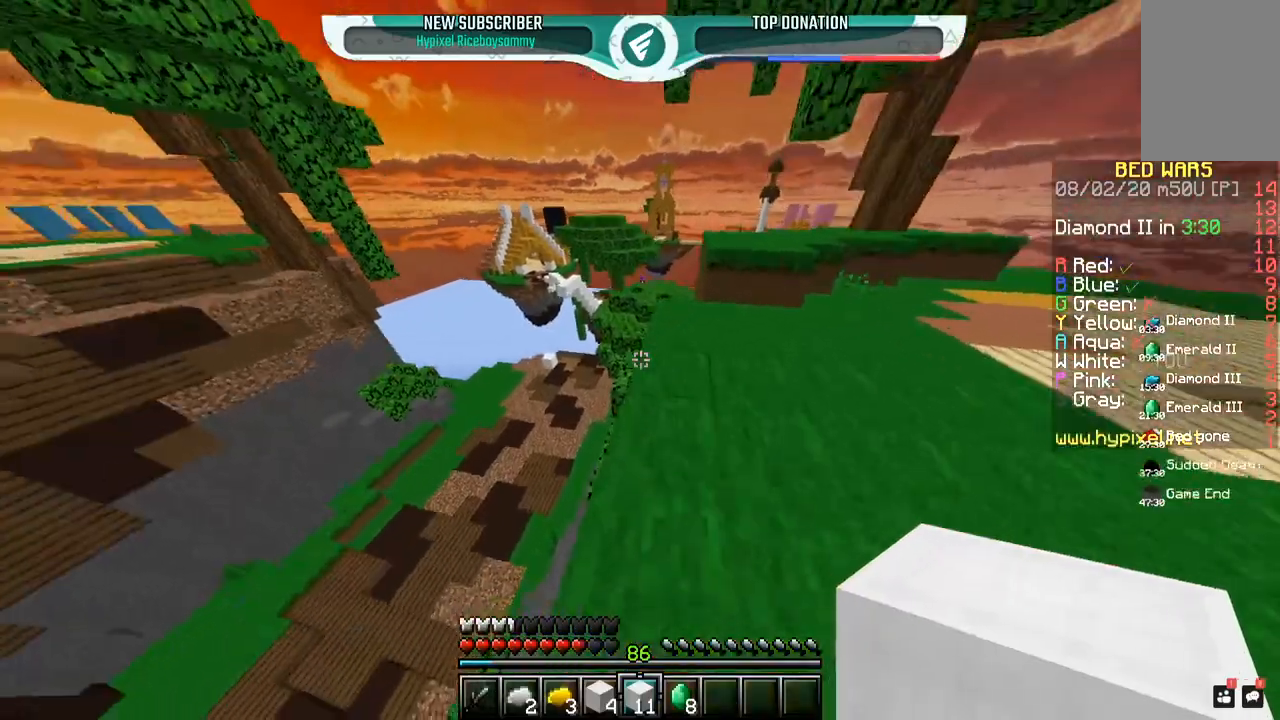
{"keys": ["w"], "mouse": [], "events": [[267, "space", "up"]]}
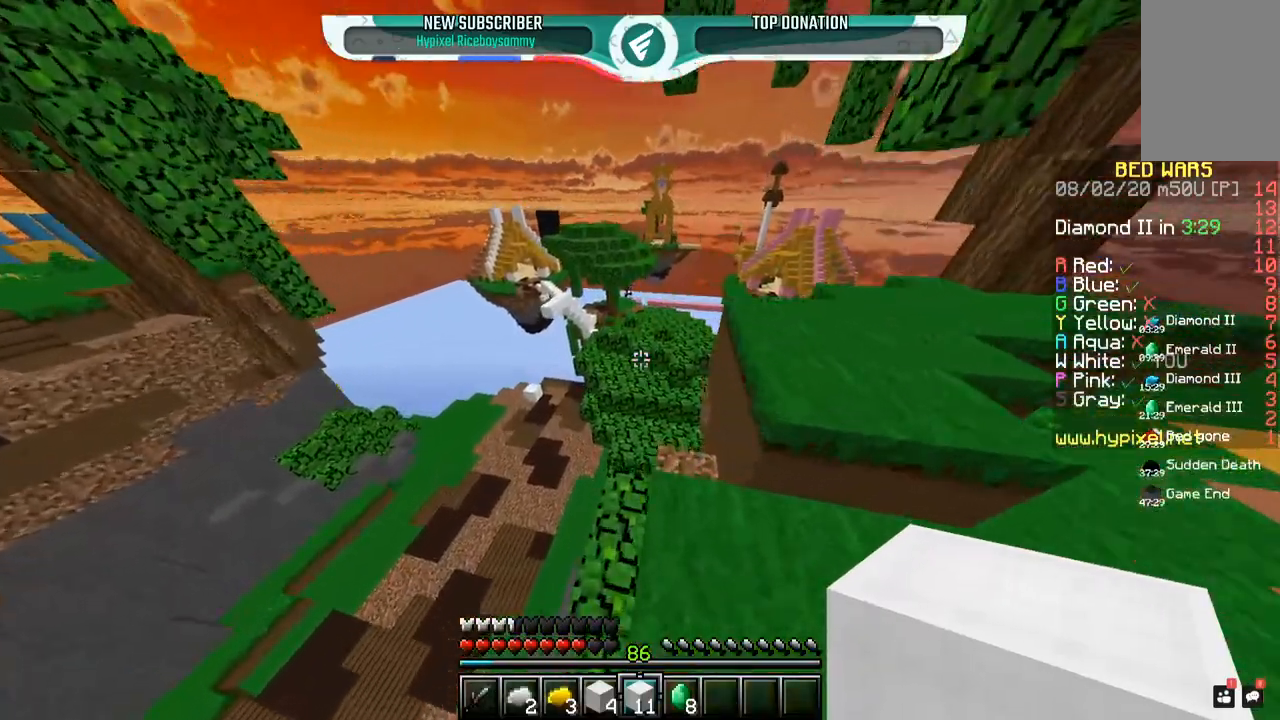
{"keys": ["space", "w"], "mouse": ["left"], "events": [[250, "space", "down"], [500, "mouse_left", "down"]]}
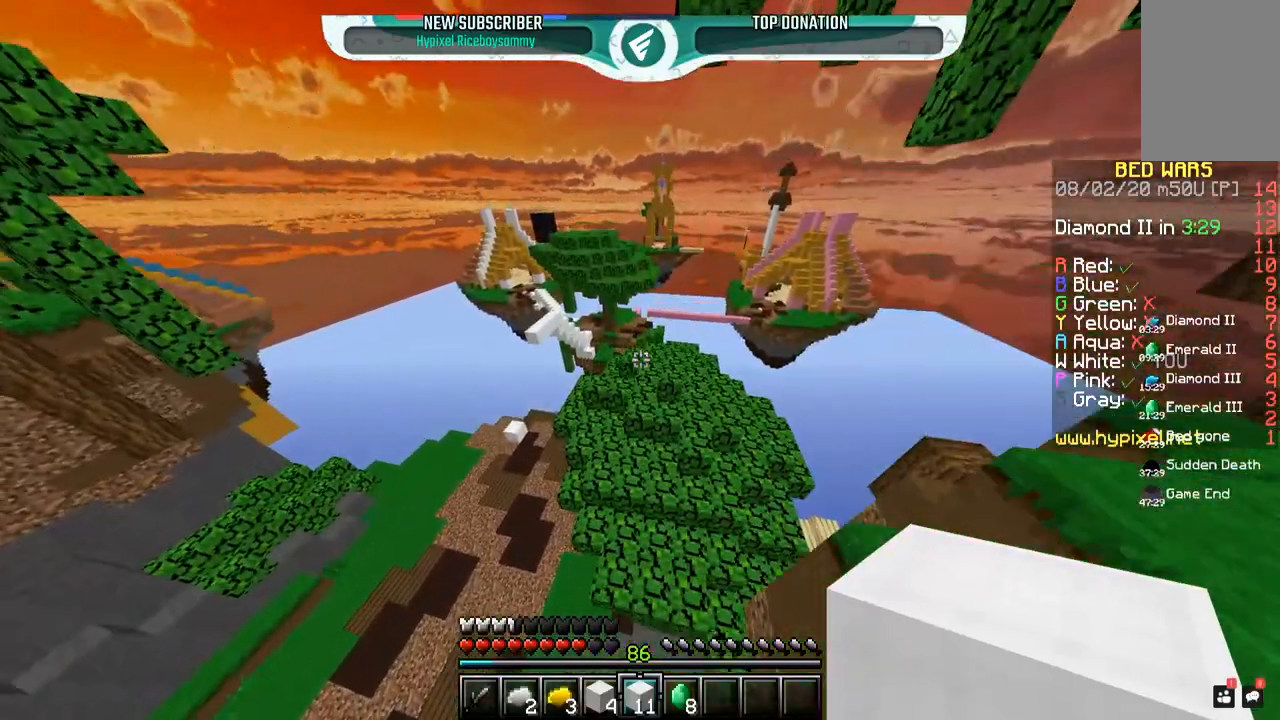
{"keys": ["a", "w"], "mouse": [], "events": [[250, "a", "down"], [300, "space", "up"], [317, "mouse_left", "up"]]}
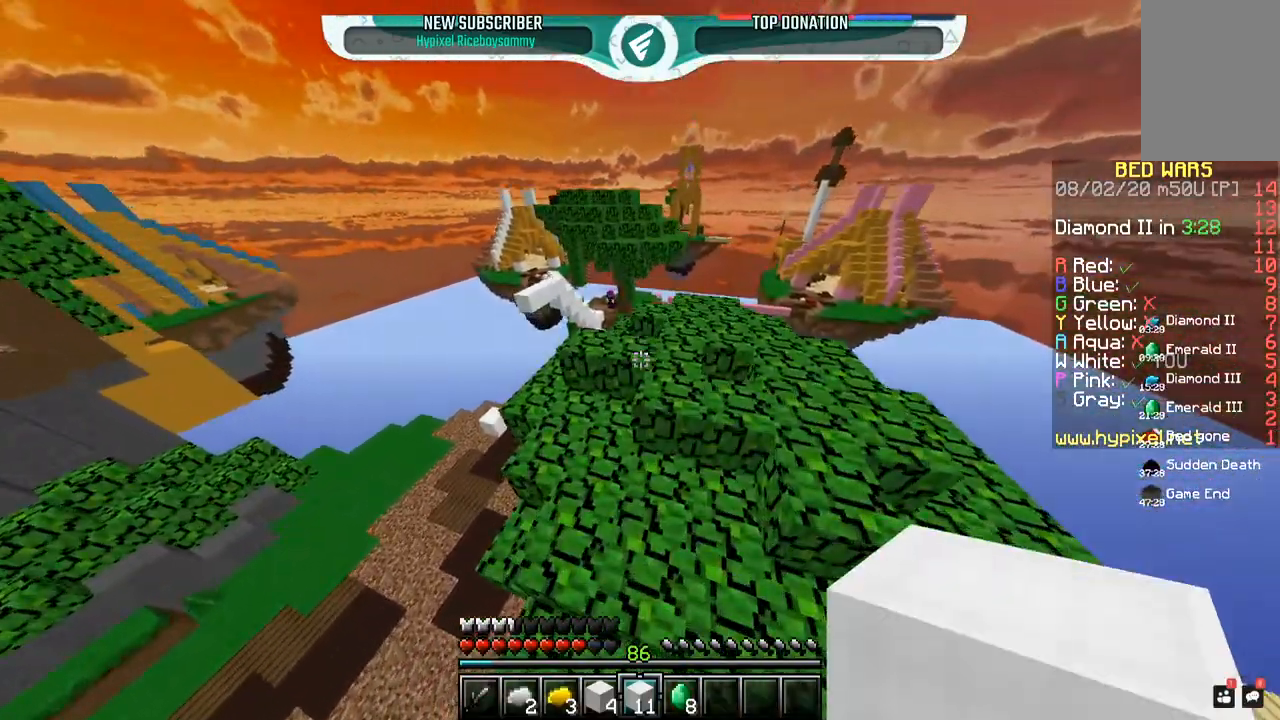
{"keys": ["a", "d", "w"], "mouse": [], "events": [[450, "d", "down"]]}
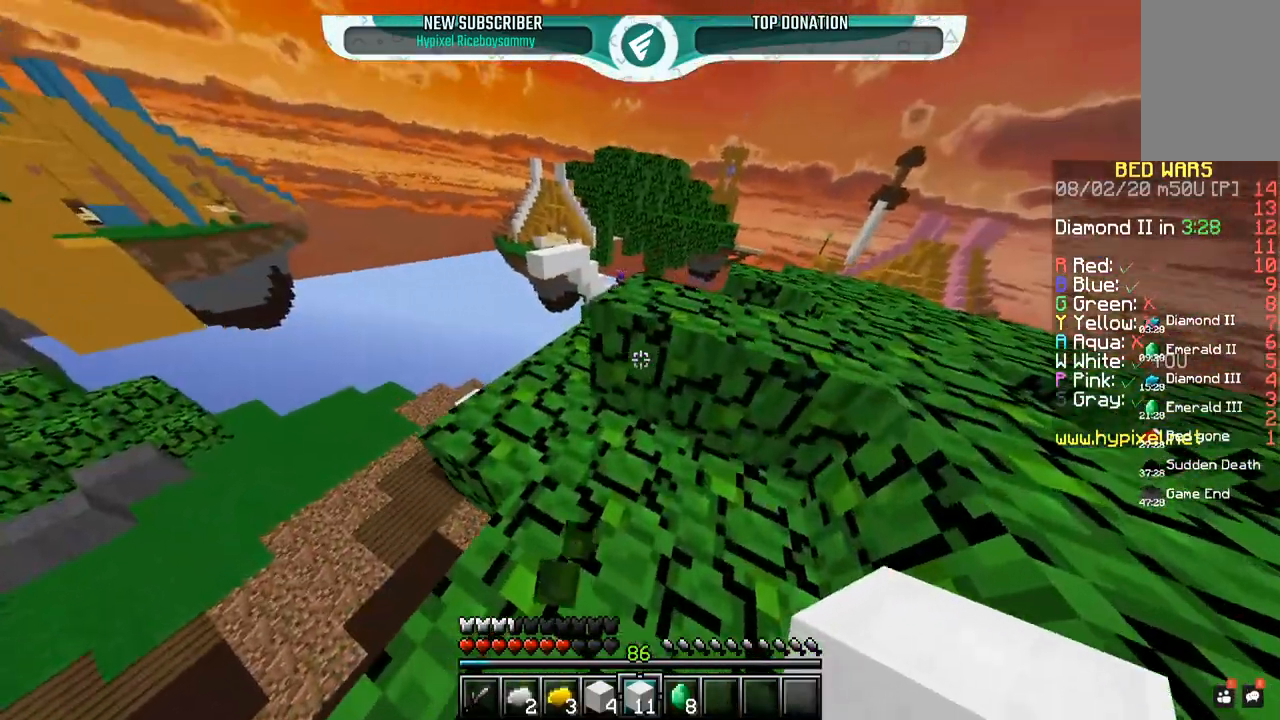
{"keys": ["d"], "mouse": [], "events": [[17, "a", "up"], [50, "mouse_left", "down"], [50, "space", "down"], [217, "mouse_left", "up"], [267, "w", "up"], [350, "space", "up"]]}
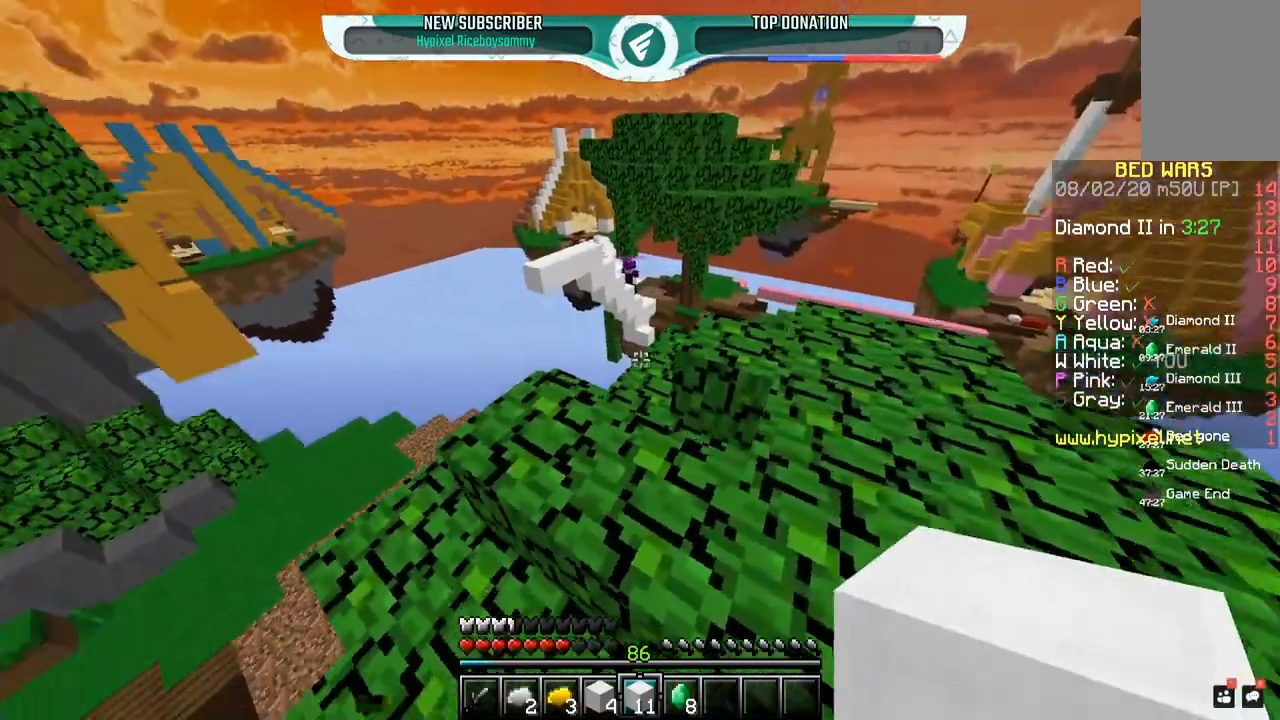
{"keys": ["d"], "mouse": [], "events": [[100, "w", "down"], [417, "w", "up"]]}
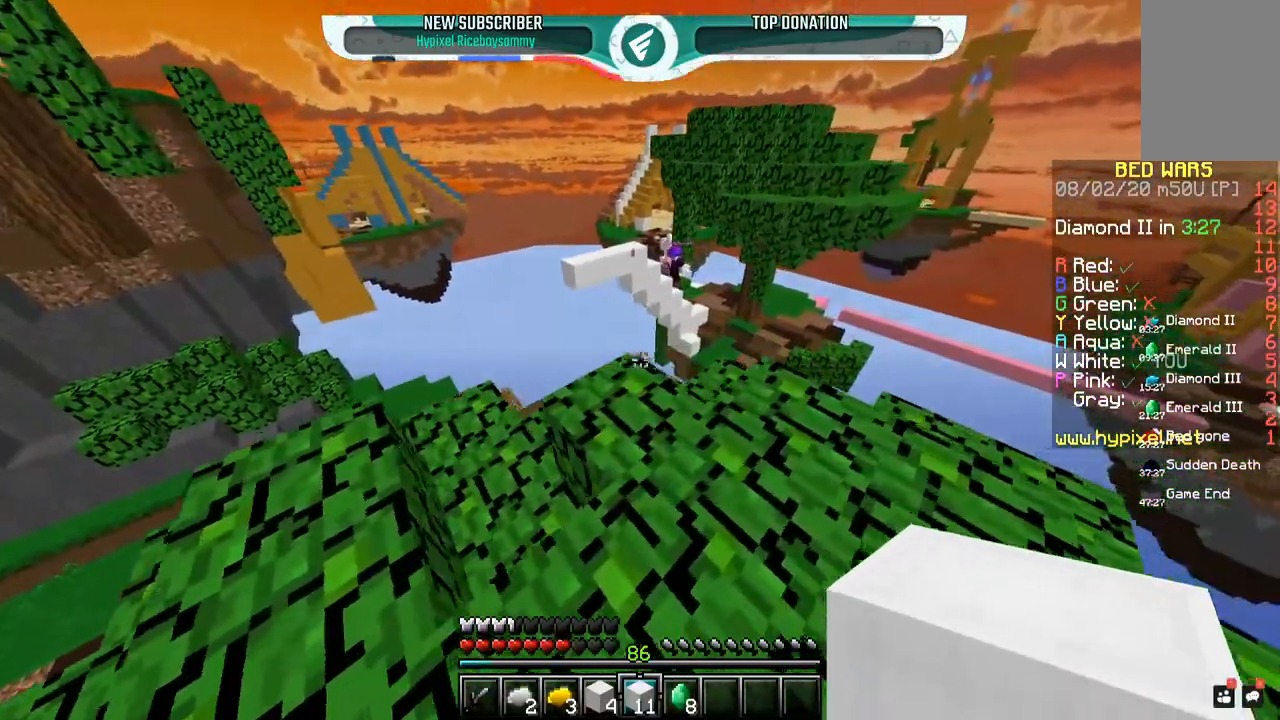
{"keys": [], "mouse": [], "events": [[150, "d", "up"], [150, "s", "down"], [417, "s", "up"]]}
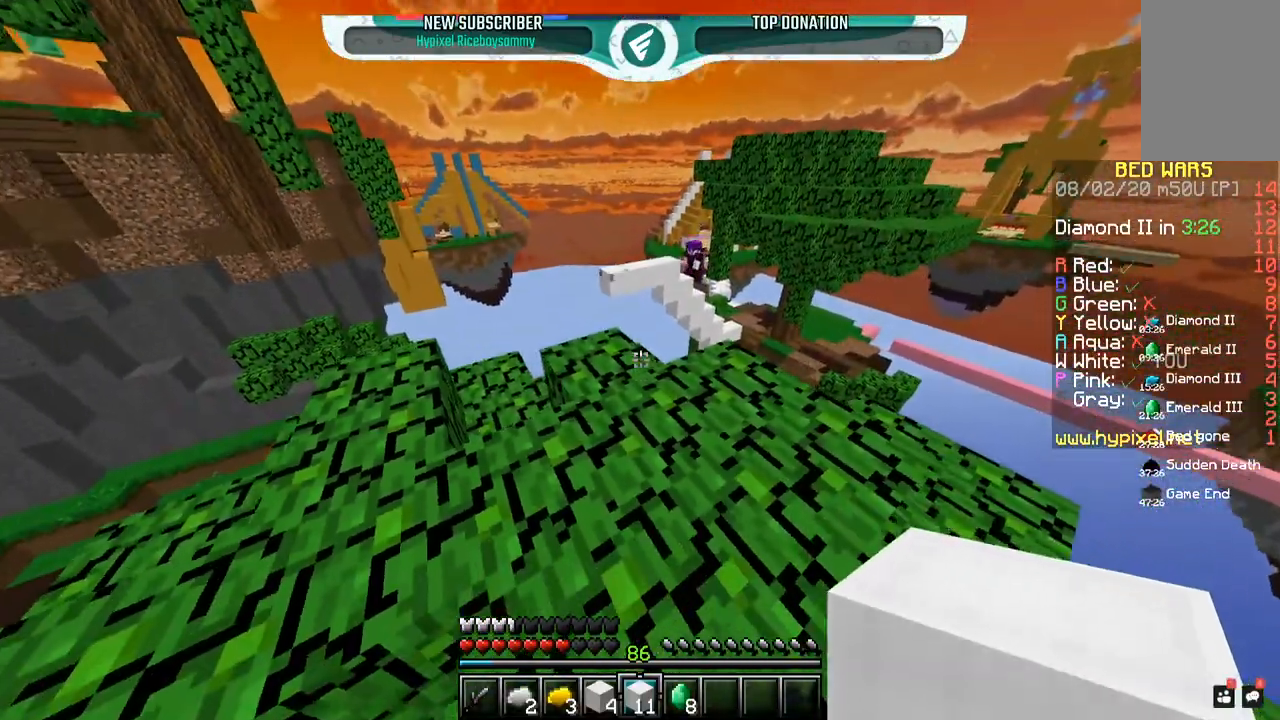
{"keys": ["d", "w"], "mouse": [], "events": [[50, "w", "down"], [250, "w", "up"], [300, "d", "down"], [450, "w", "down"]]}
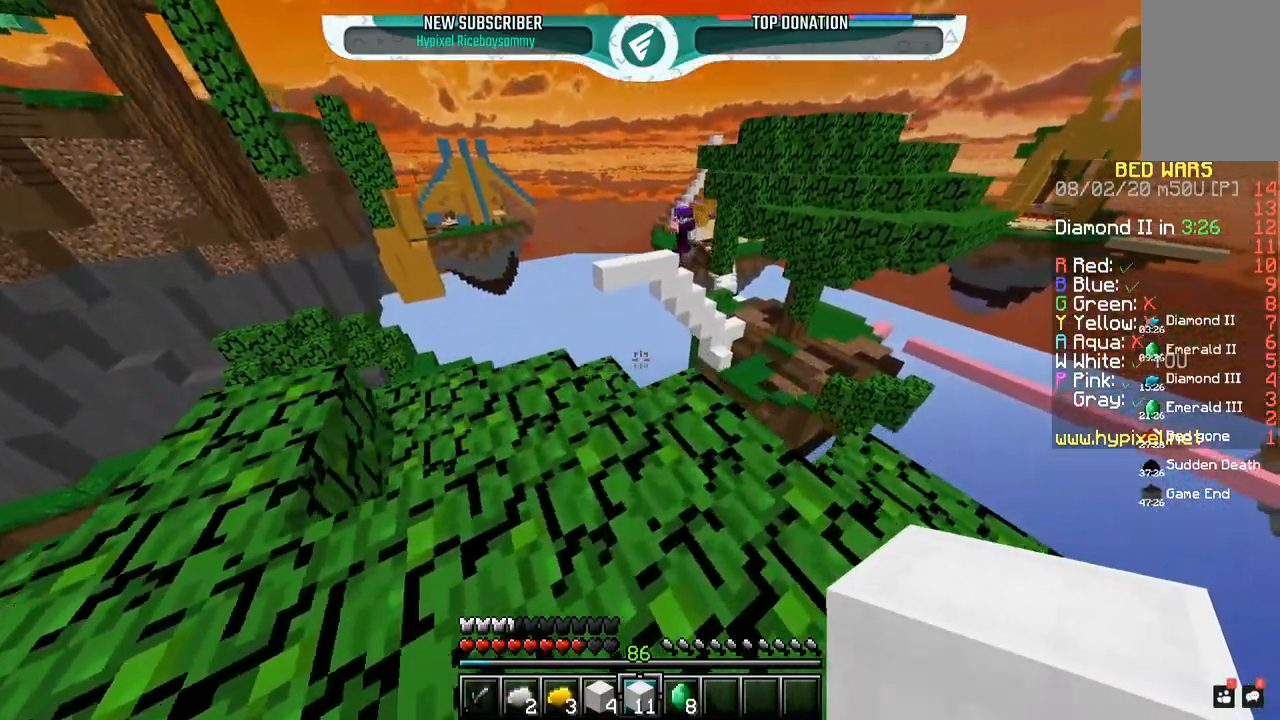
{"keys": ["w"], "mouse": [], "events": [[117, "d", "up"], [200, "a", "down"], [417, "a", "up"]]}
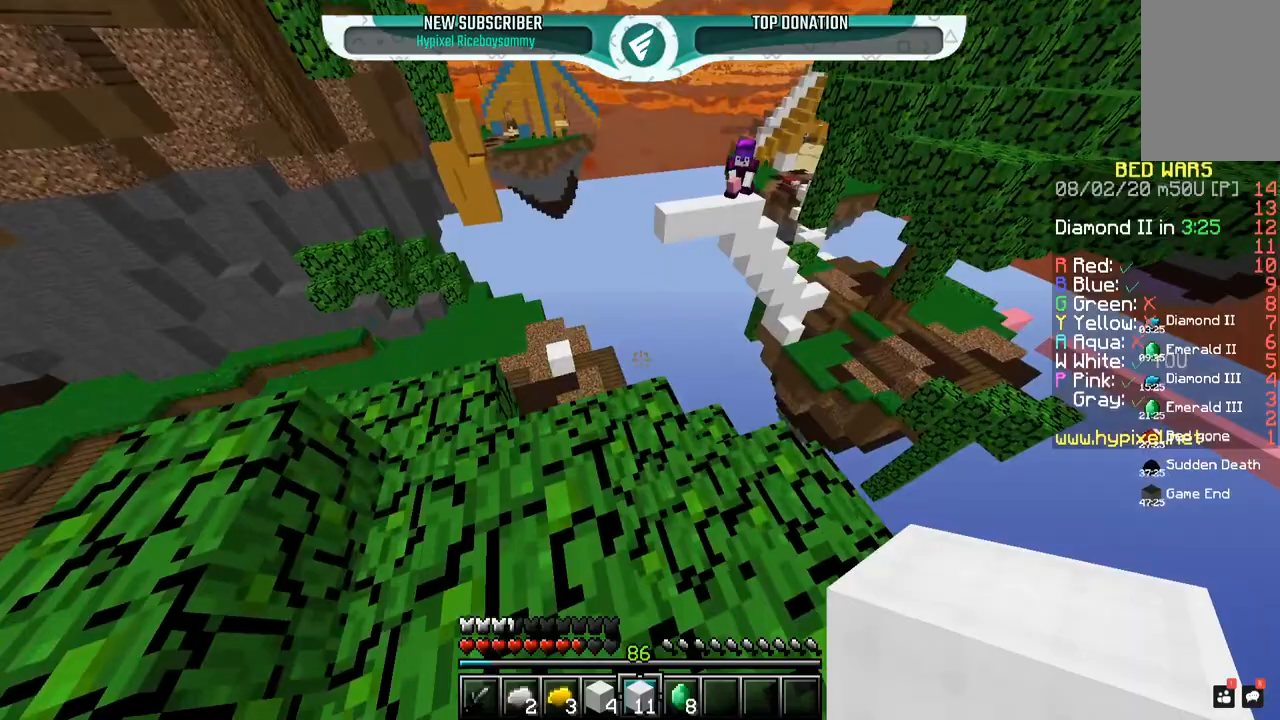
{"keys": ["space"], "mouse": ["right"], "events": [[100, "space", "down"], [117, "w", "up"], [150, "w", "down"], [200, "mouse_right", "down"], [250, "d", "down"], [367, "space", "up"], [417, "w", "up"], [450, "d", "up"], [450, "space", "down"]]}
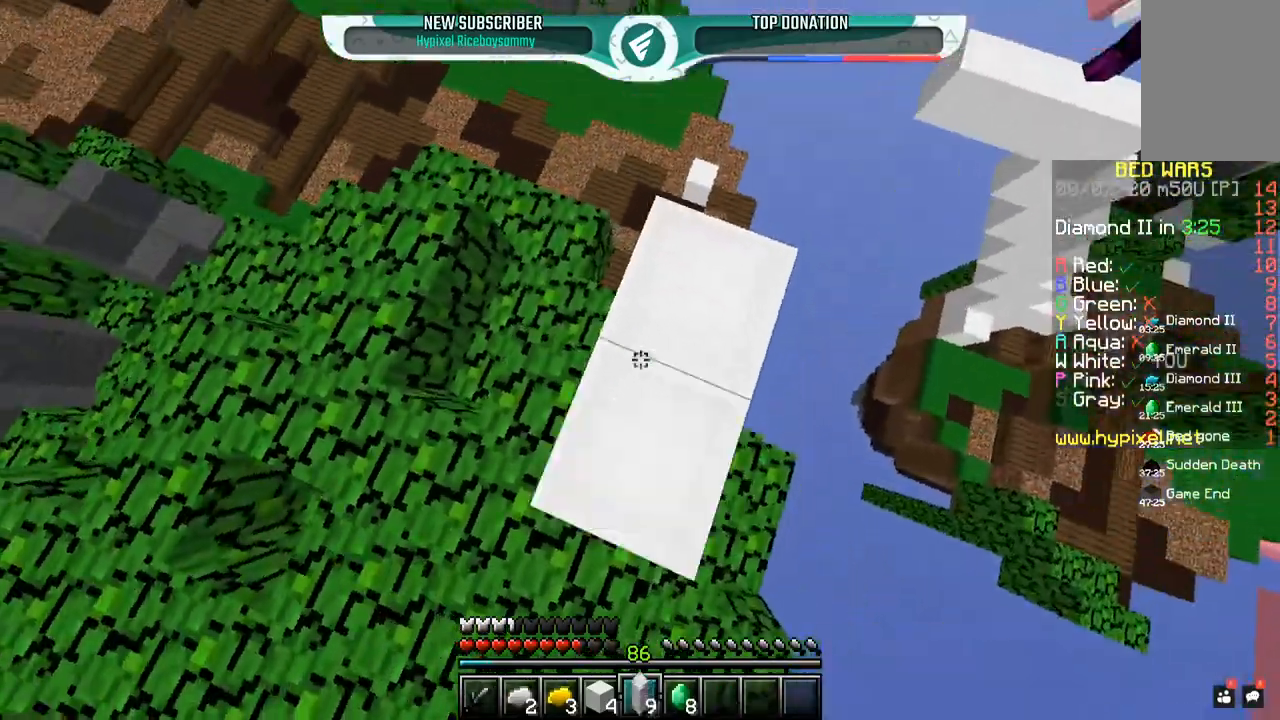
{"keys": ["w"], "mouse": [], "events": [[150, "d", "down"], [200, "mouse_right", "up"], [300, "mouse_right", "down"], [300, "w", "down"], [350, "space", "up"], [400, "d", "up"], [467, "mouse_right", "up"]]}
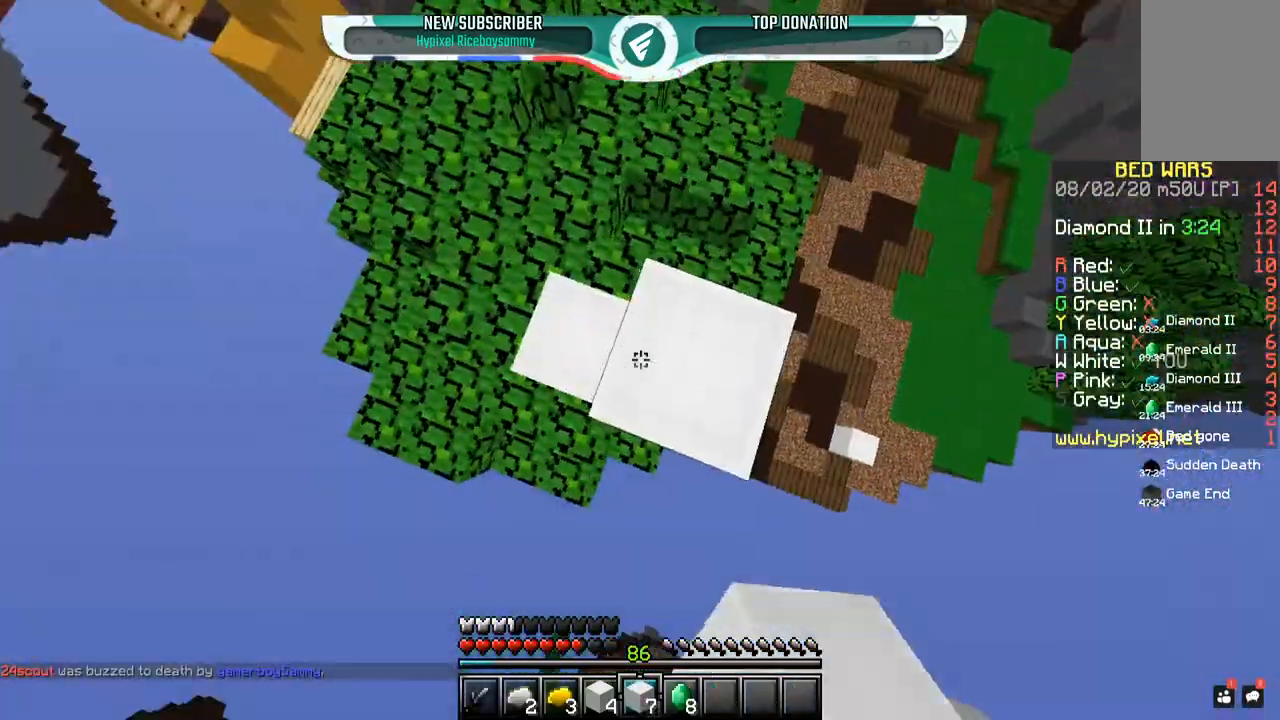
{"keys": ["d", "s"], "mouse": [], "events": [[17, "w", "up"], [50, "d", "down"], [100, "s", "down"]]}
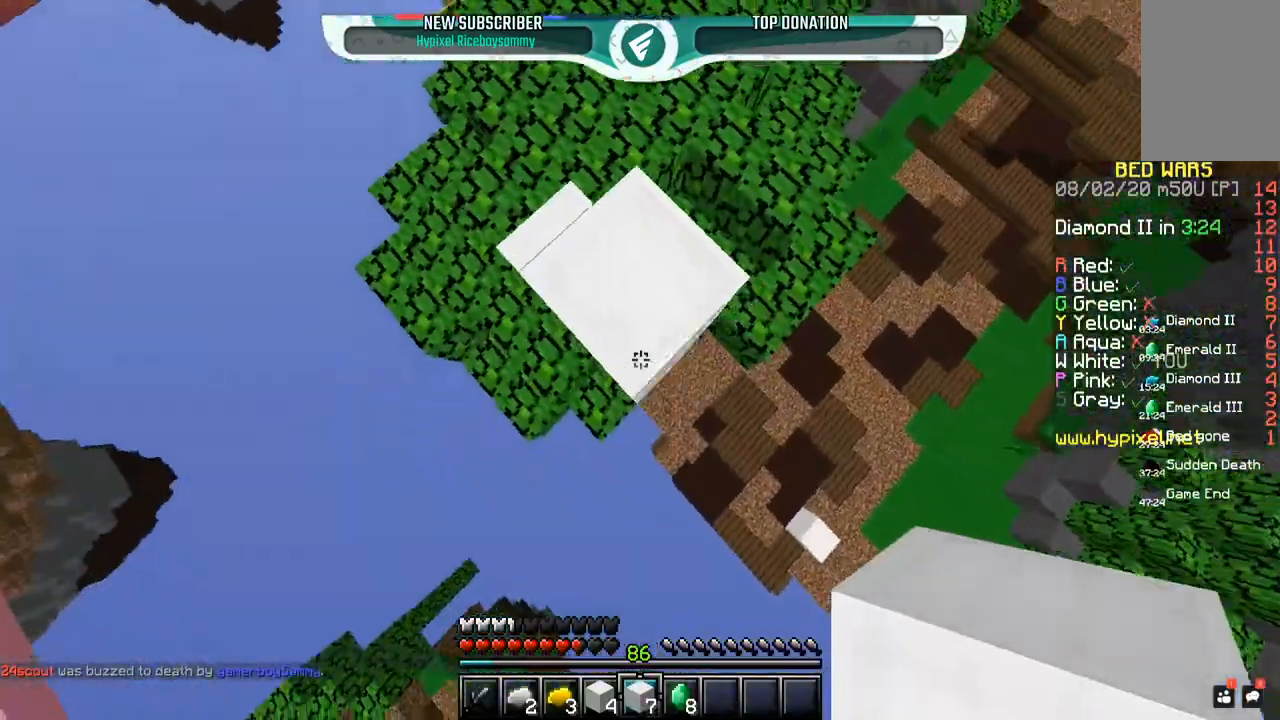
{"keys": ["space", "w"], "mouse": ["right"], "events": [[100, "d", "up"], [150, "mouse_right", "down"], [250, "space", "down"], [267, "s", "up"], [300, "w", "down"]]}